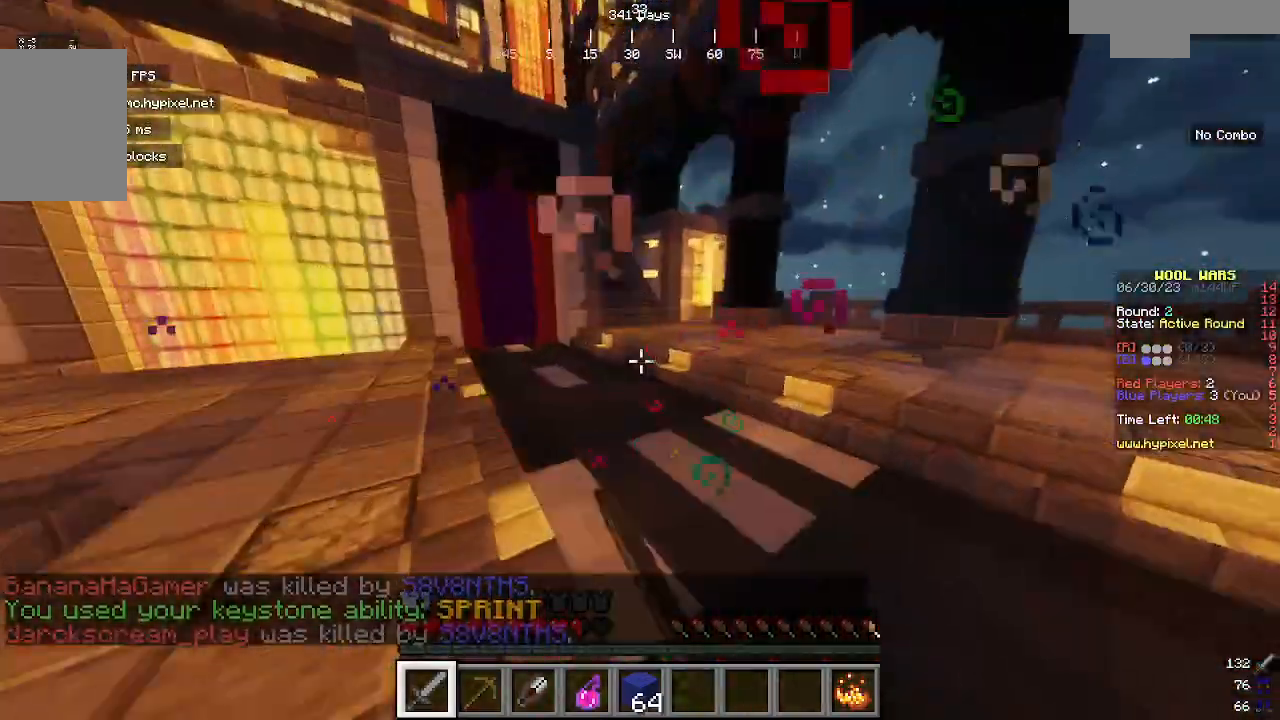
Gameplay with keyboard and mouse; each line is a JSON object with the keys and mouse buttons held at the frame after it. "events" lists presses ("down") and releases ("up") of "a", "d", "s", "w", "mouse_left" and "mouse_right" between this image and that frame as [ms after this image, input, new state], when the widget could be followed in between. "mouse_left", "mouse_right" = the "left", "right" buttons of the "mouse" list. No other keys are recorded. Fast repeated clicks can show as one long hold. Mouse movement is not recorded.
{"keys": ["w"], "mouse": [], "events": [[400, "mouse_left", "up"]]}
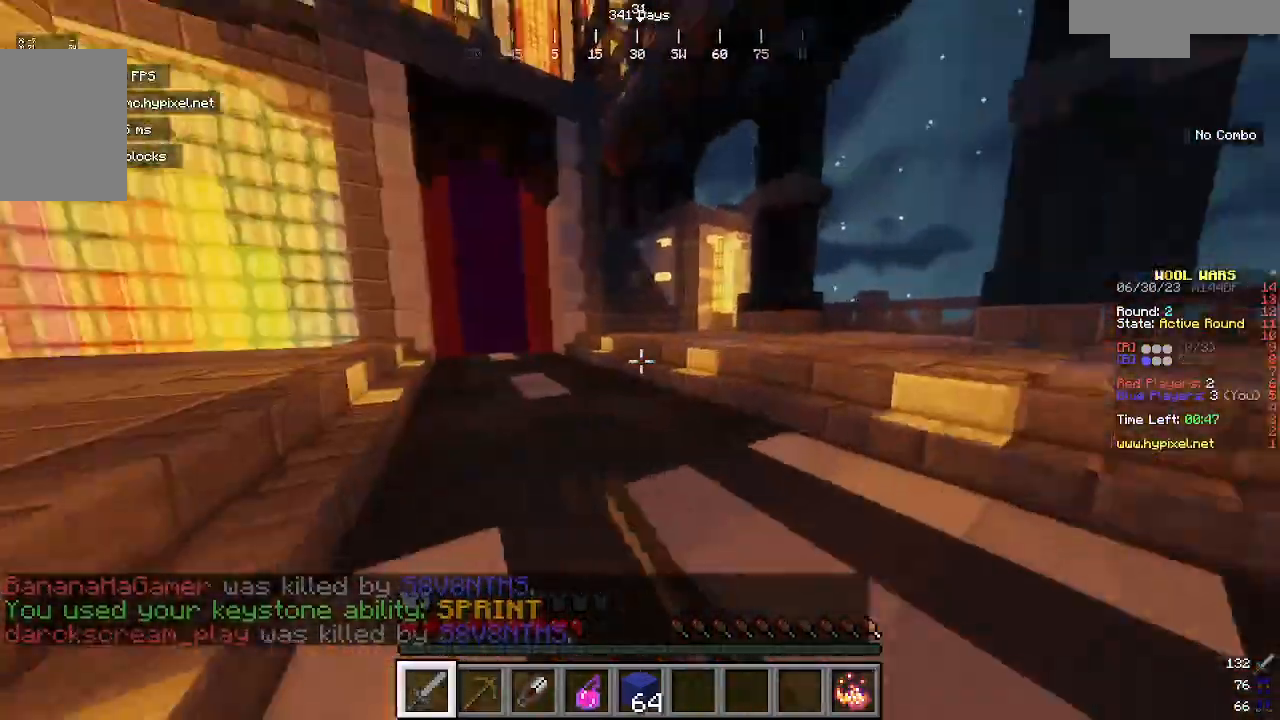
{"keys": ["w"], "mouse": [], "events": []}
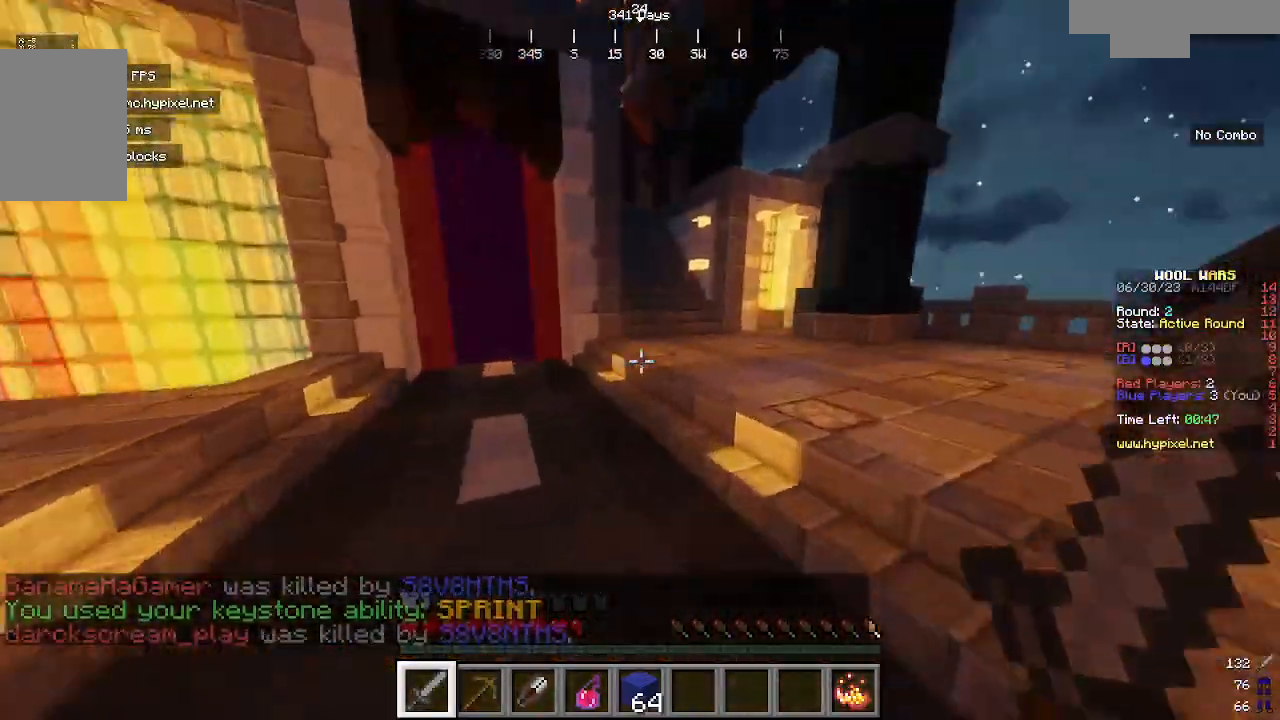
{"keys": ["w"], "mouse": [], "events": []}
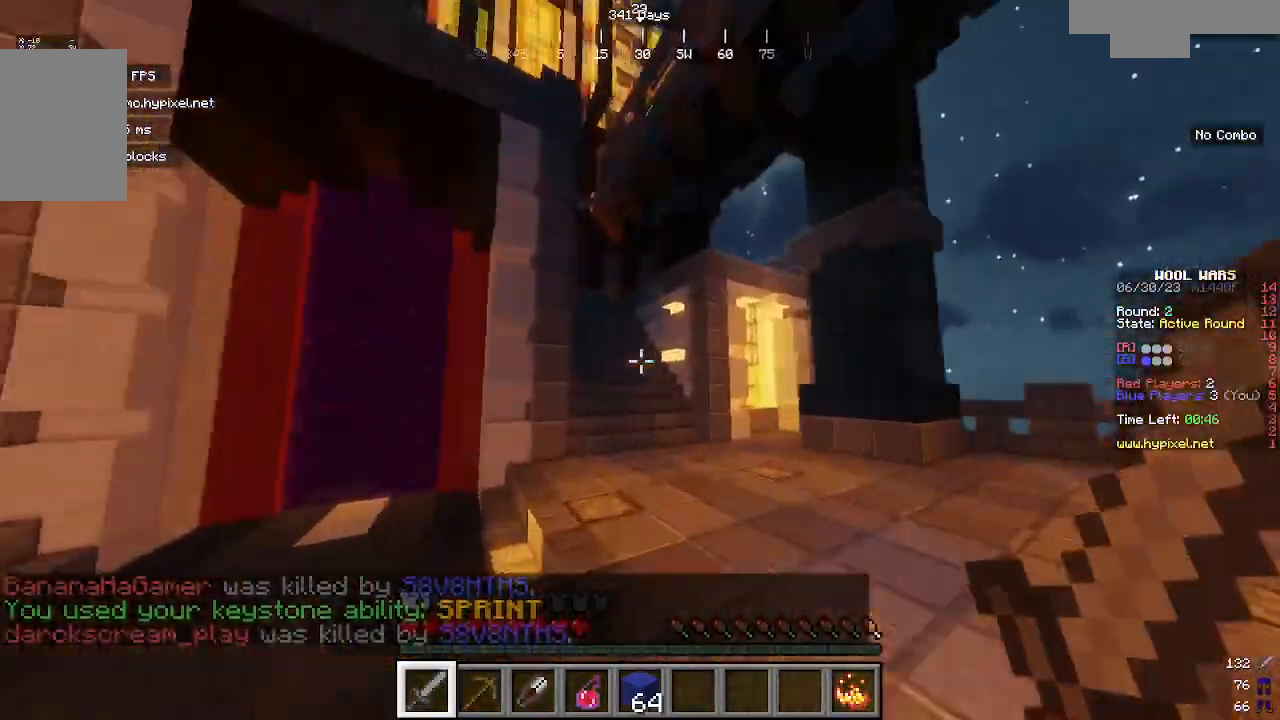
{"keys": ["w"], "mouse": []}
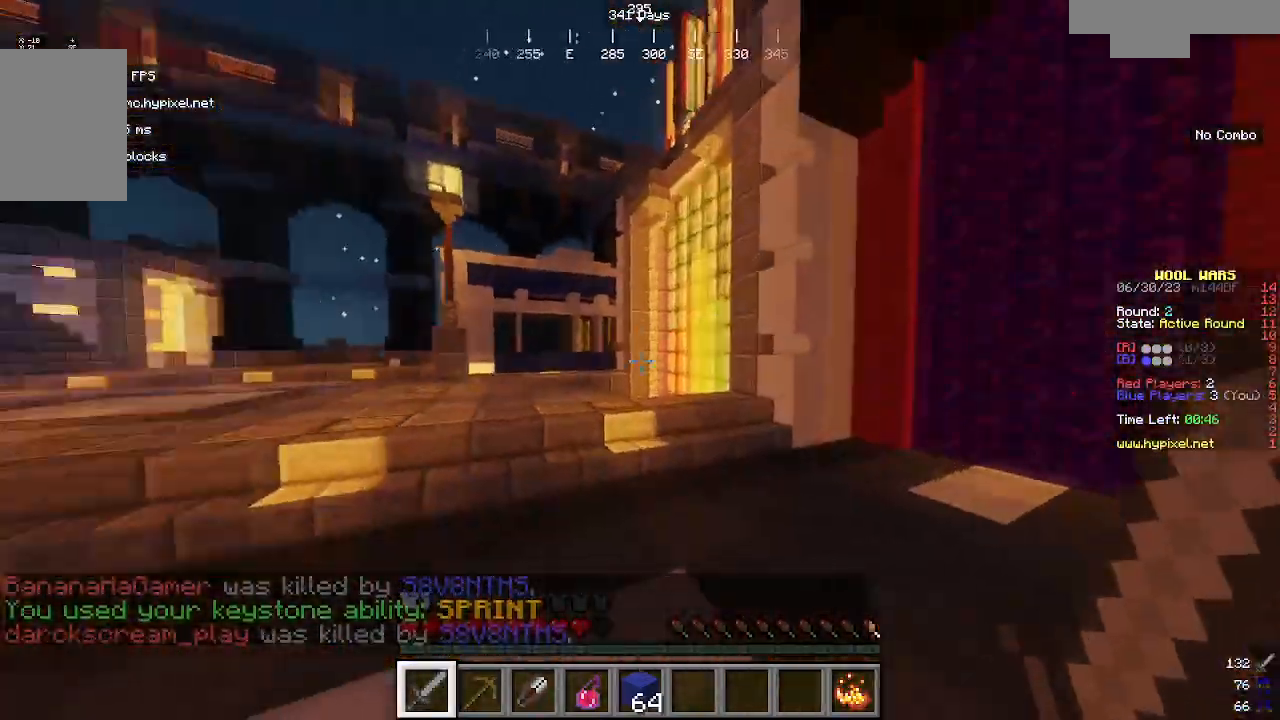
{"keys": ["a", "w"], "mouse": [], "events": [[400, "a", "down"]]}
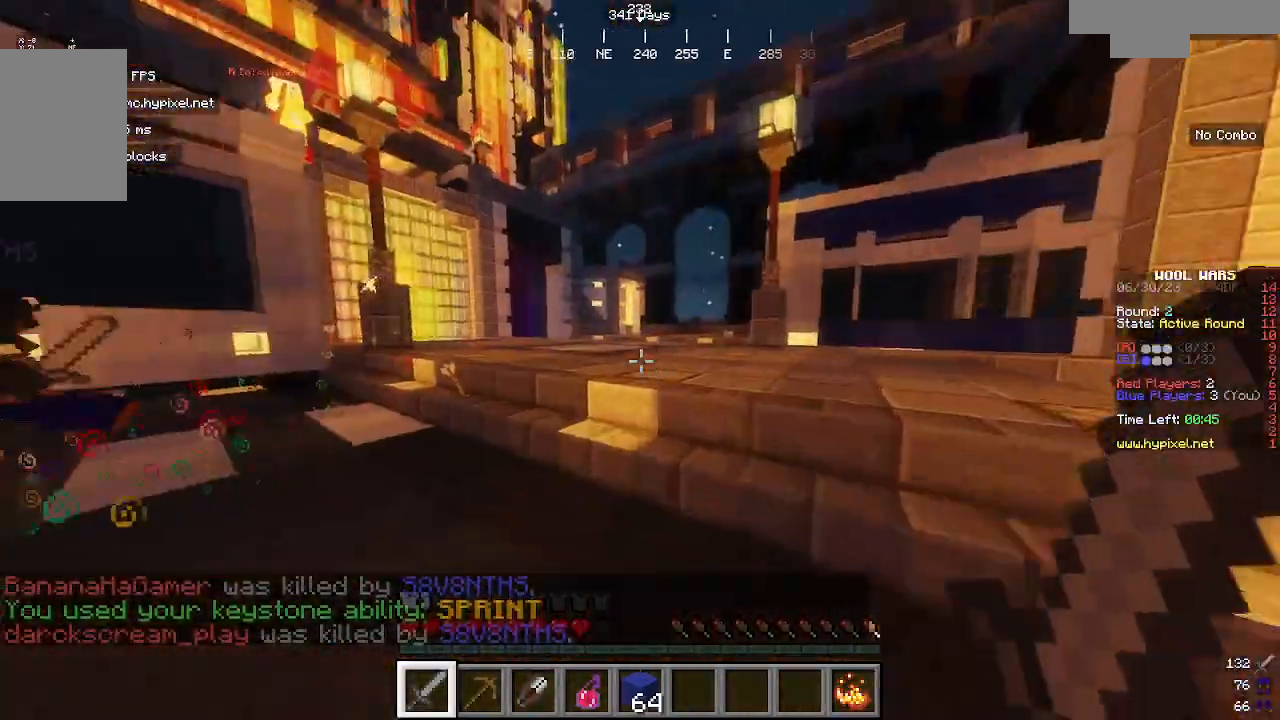
{"keys": ["w"], "mouse": [], "events": [[33, "a", "up"]]}
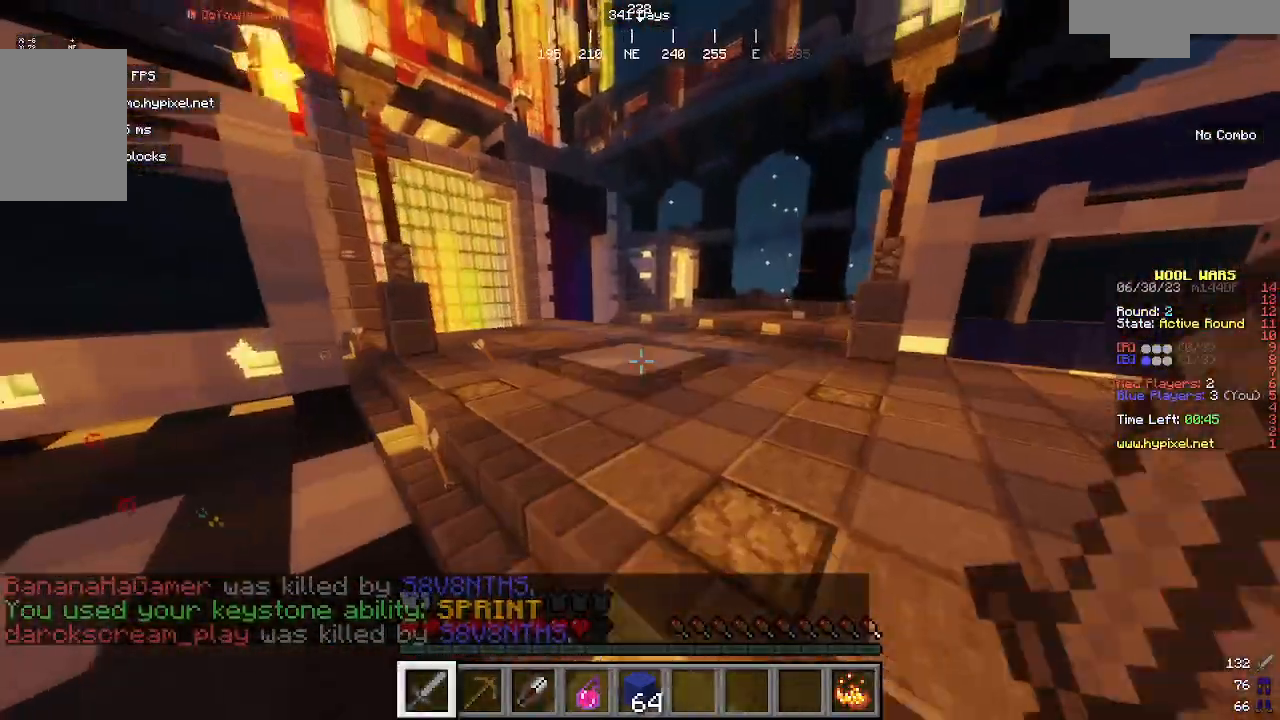
{"keys": ["w"], "mouse": [], "events": []}
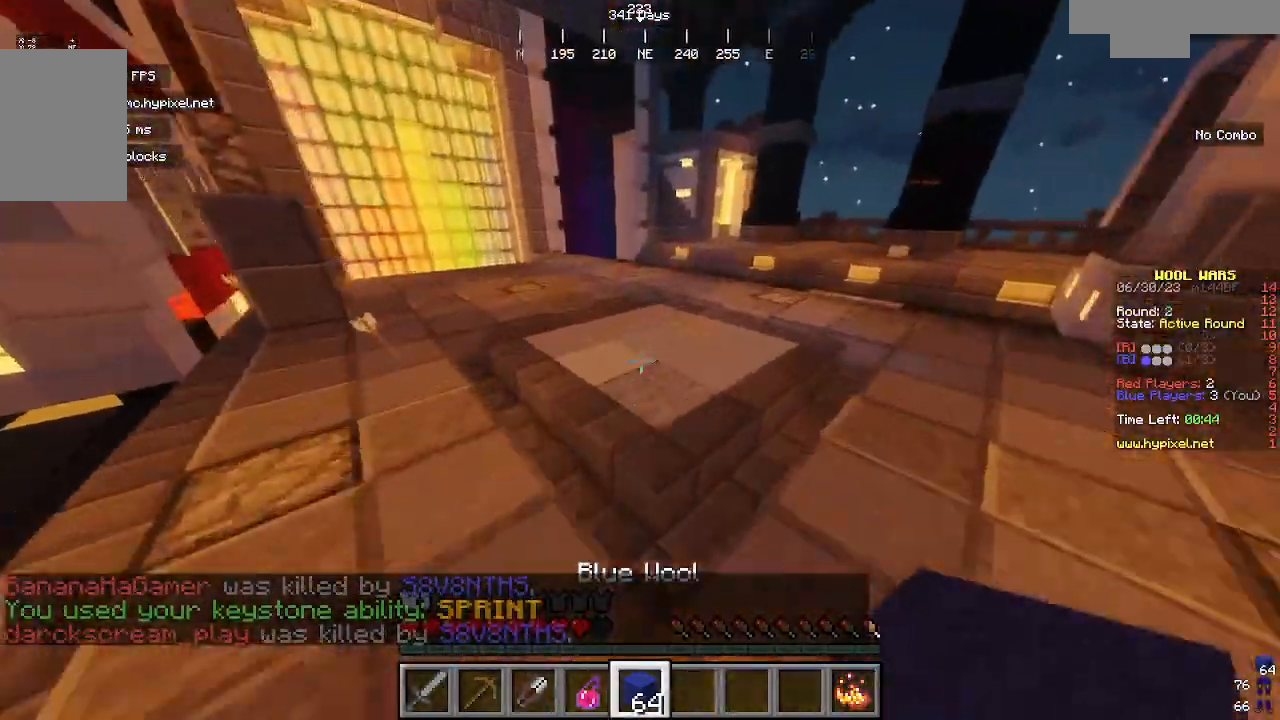
{"keys": ["w"], "mouse": ["left"], "events": [[67, "mouse_left", "down"], [133, "a", "down"], [400, "a", "up"]]}
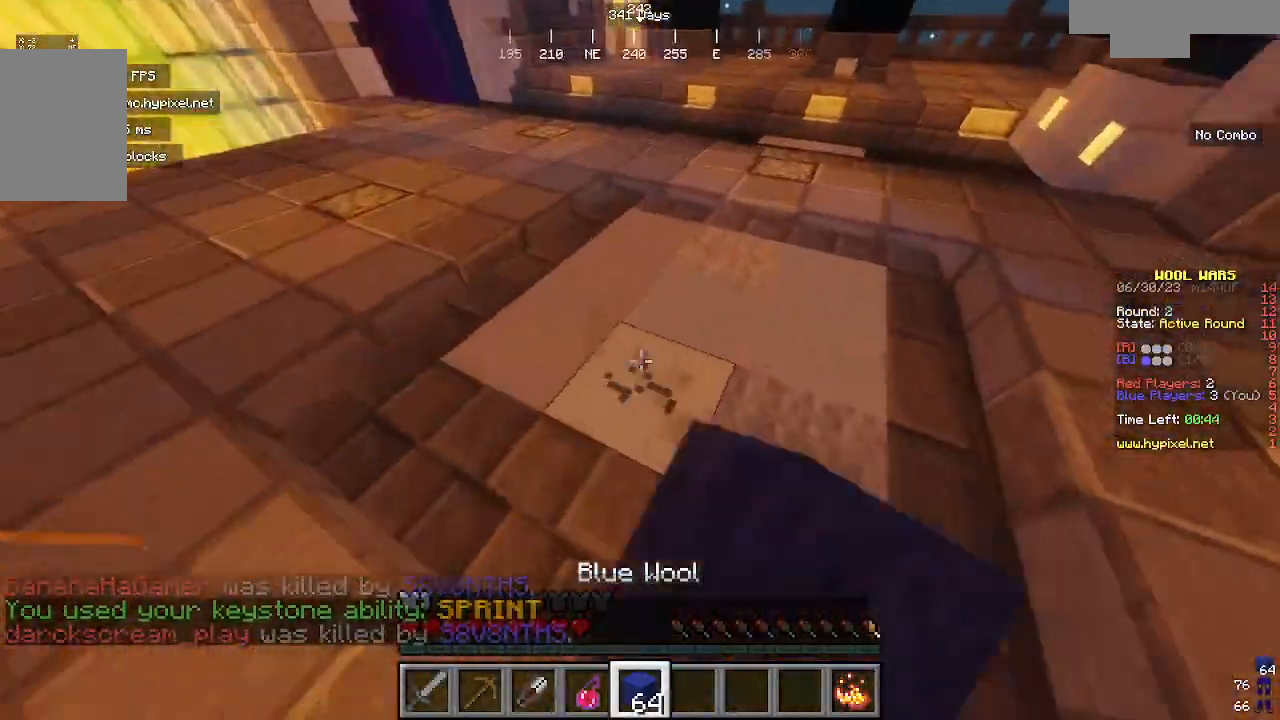
{"keys": [], "mouse": ["left"], "events": [[33, "a", "down"], [233, "a", "up"], [233, "w", "up"]]}
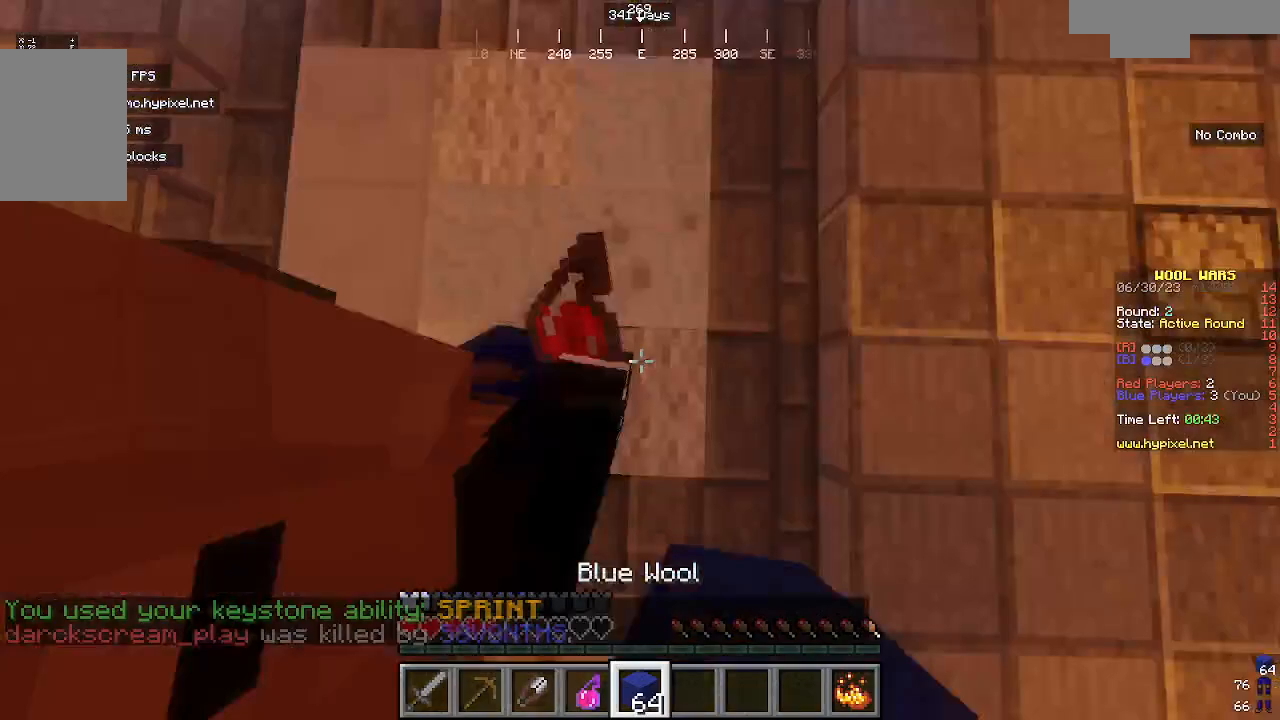
{"keys": ["a"], "mouse": ["left"], "events": [[133, "a", "down"], [167, "a", "up"], [200, "a", "down"], [300, "a", "up"], [300, "w", "down"], [333, "a", "down"], [433, "w", "up"]]}
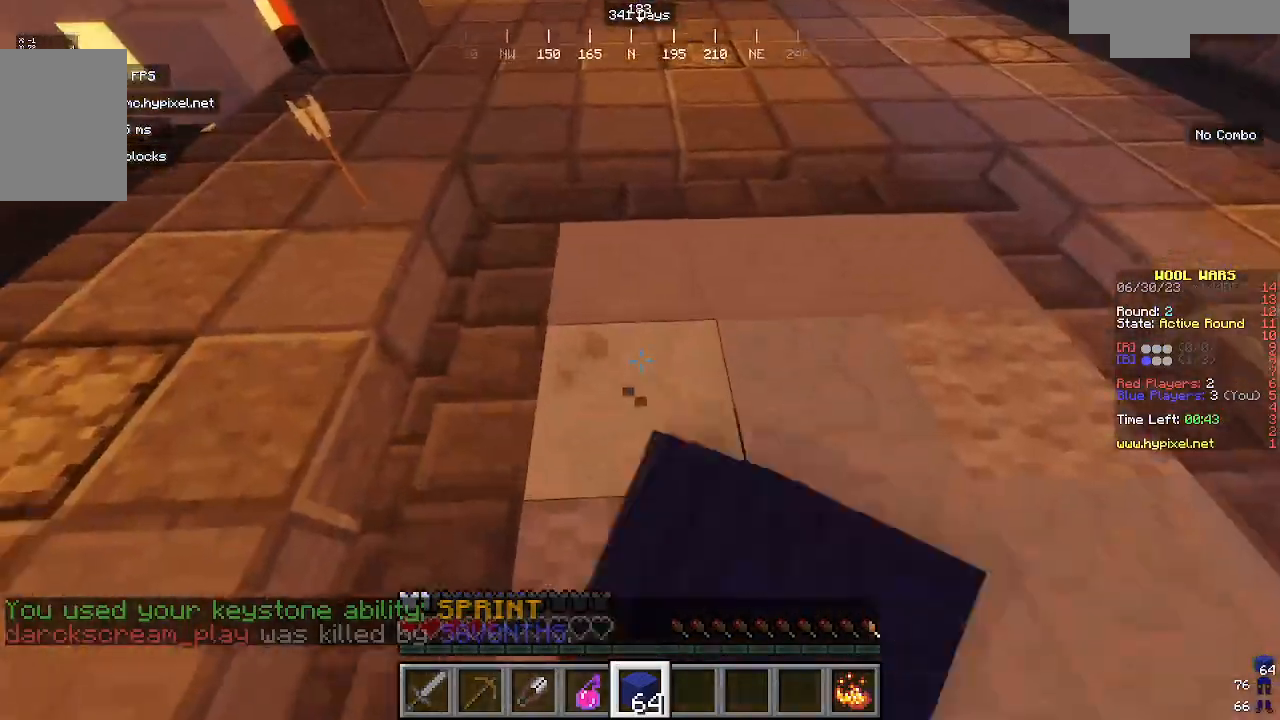
{"keys": [], "mouse": ["left"], "events": [[67, "a", "up"]]}
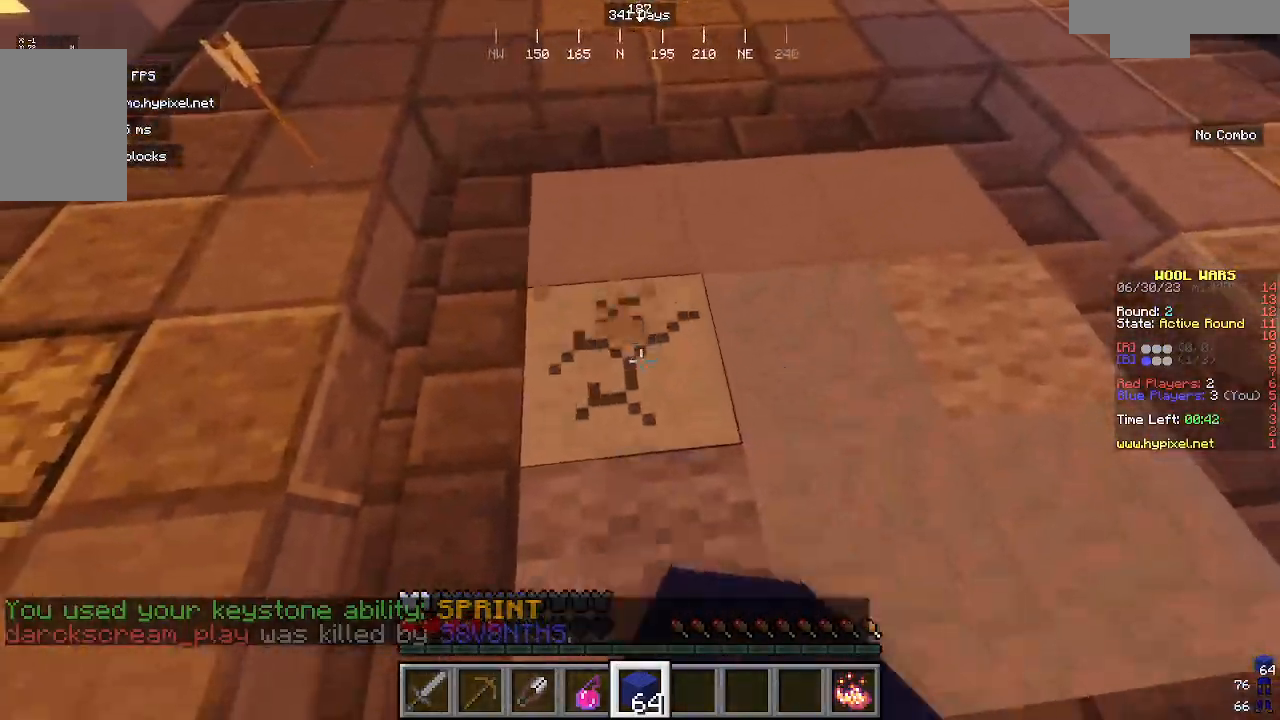
{"keys": [], "mouse": ["left"], "events": []}
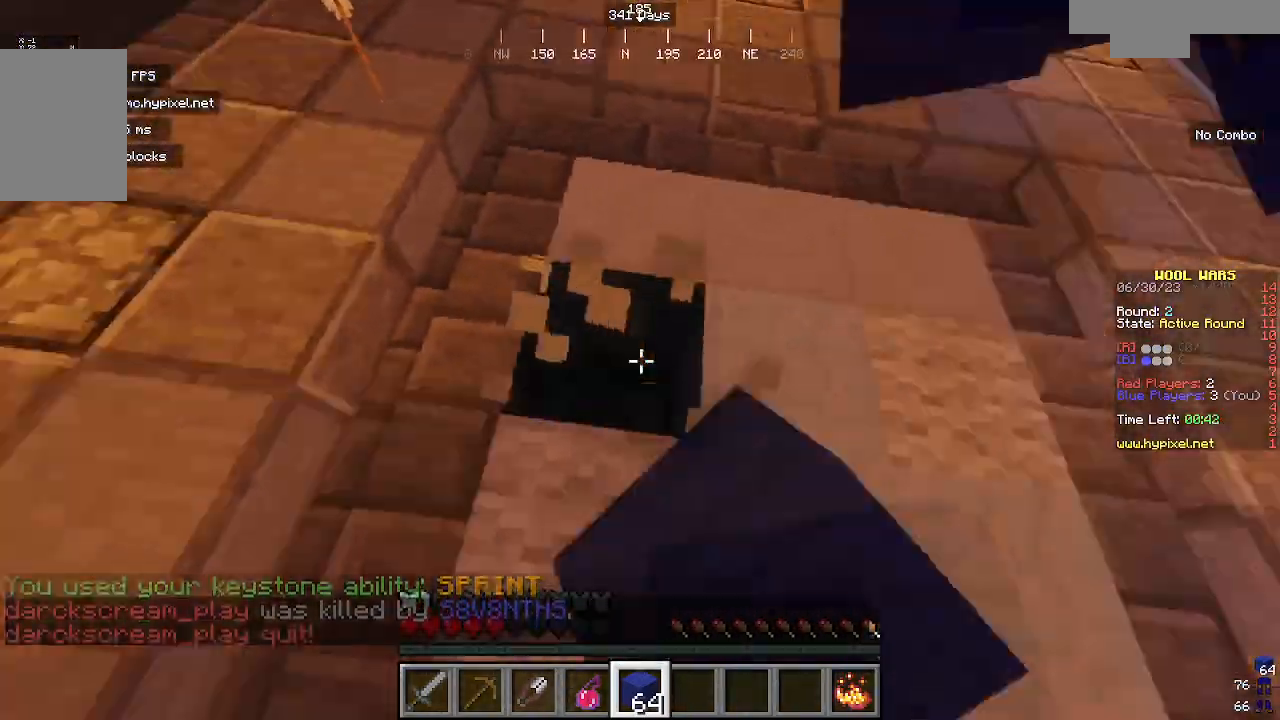
{"keys": ["w"], "mouse": []}
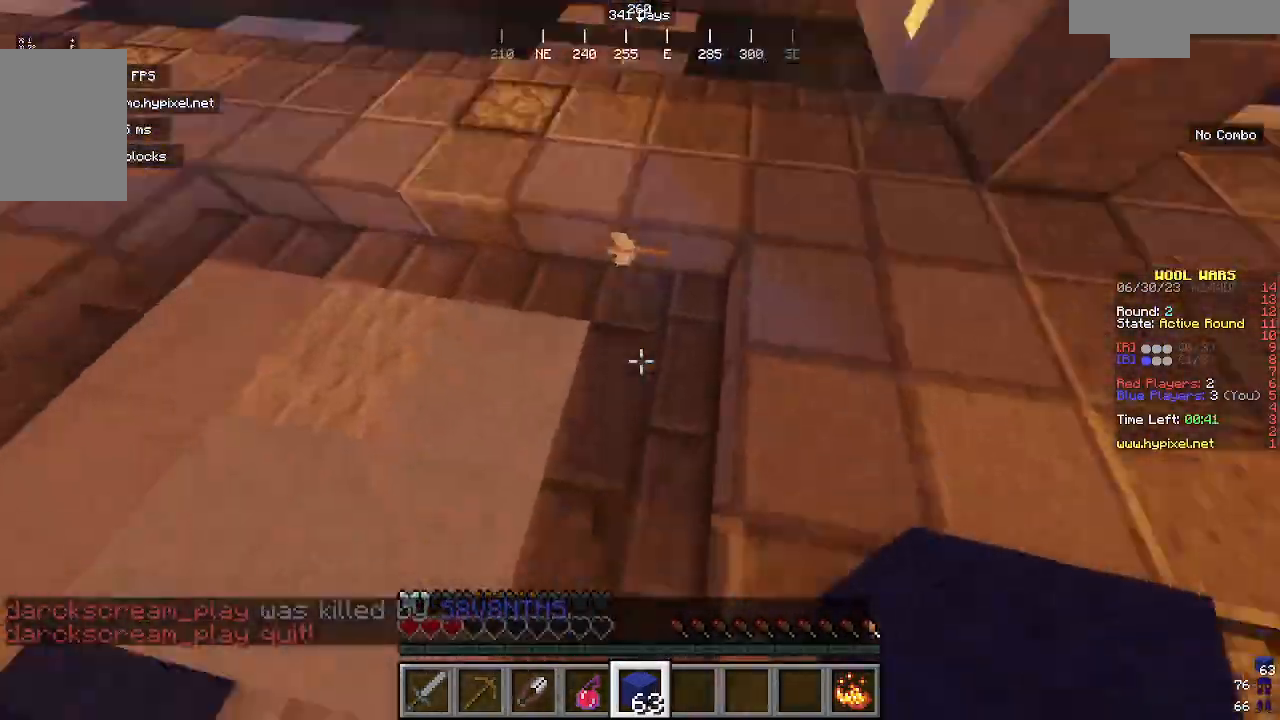
{"keys": ["w"], "mouse": ["right"], "events": [[500, "mouse_right", "down"]]}
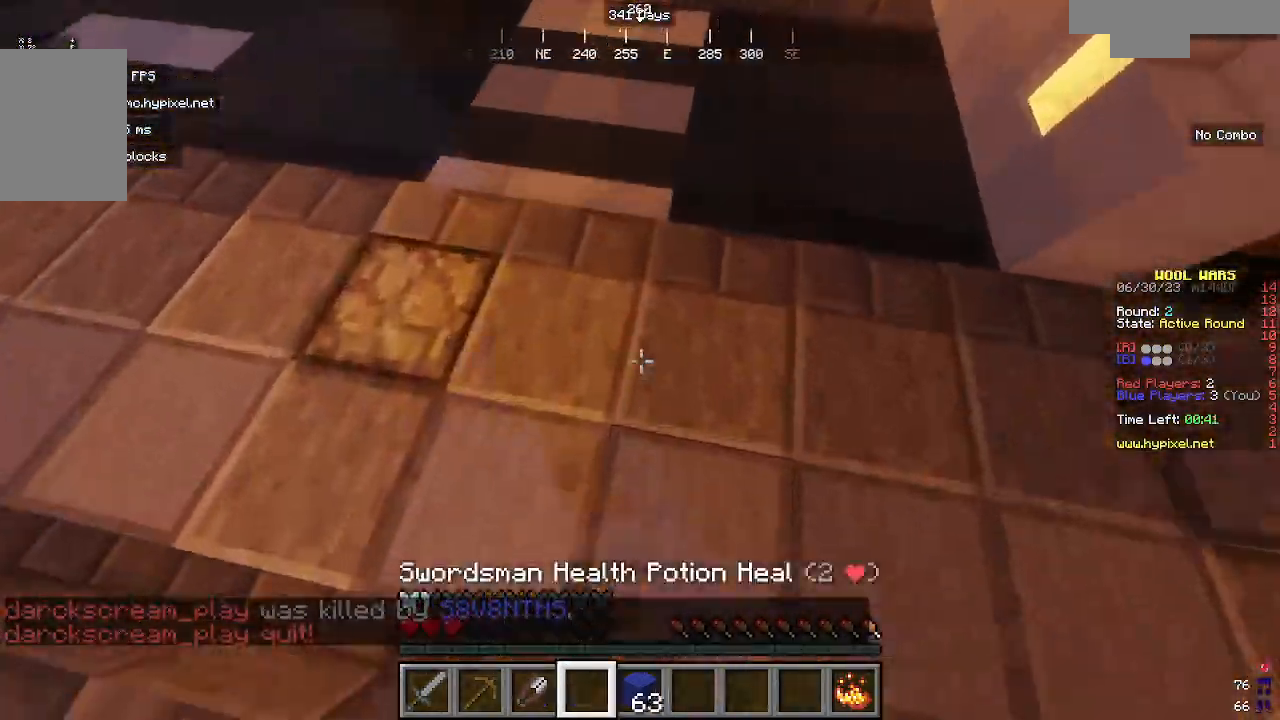
{"keys": ["w"], "mouse": [], "events": [[67, "mouse_right", "up"], [100, "mouse_right", "down"], [200, "mouse_right", "up"], [200, "w", "up"], [367, "w", "down"]]}
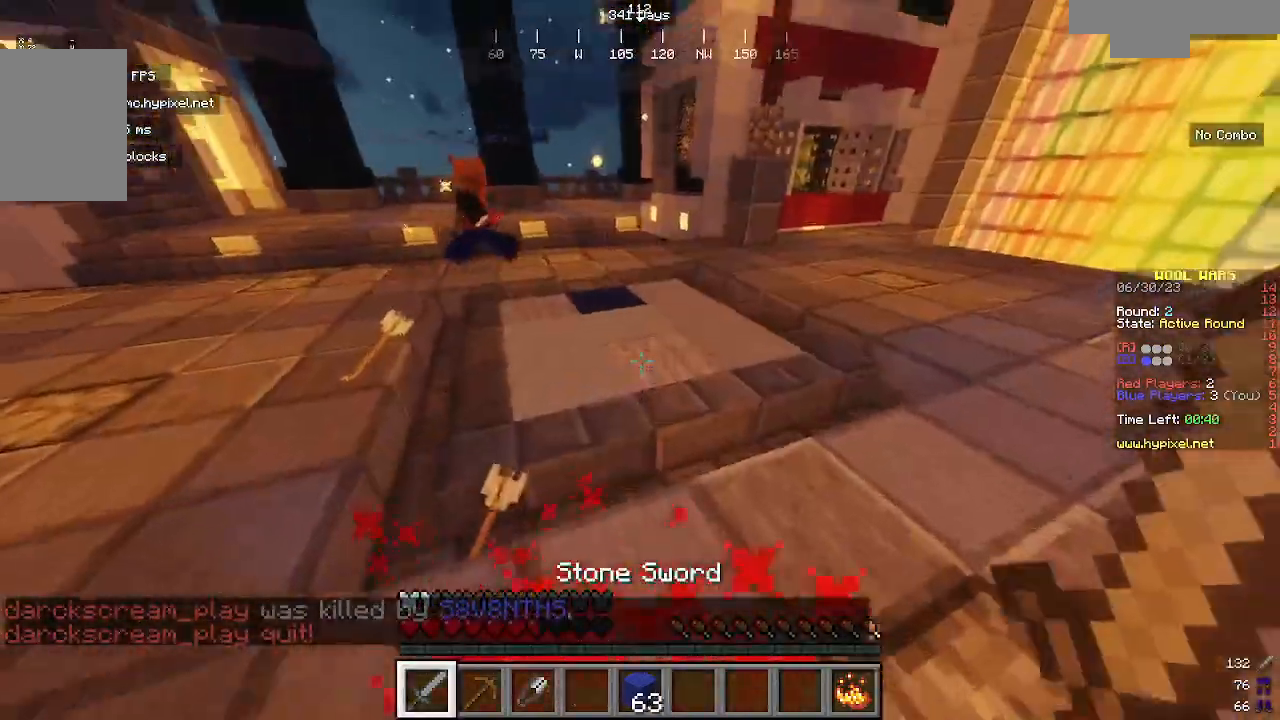
{"keys": ["w"], "mouse": [], "events": [[133, "a", "down"], [233, "a", "up"]]}
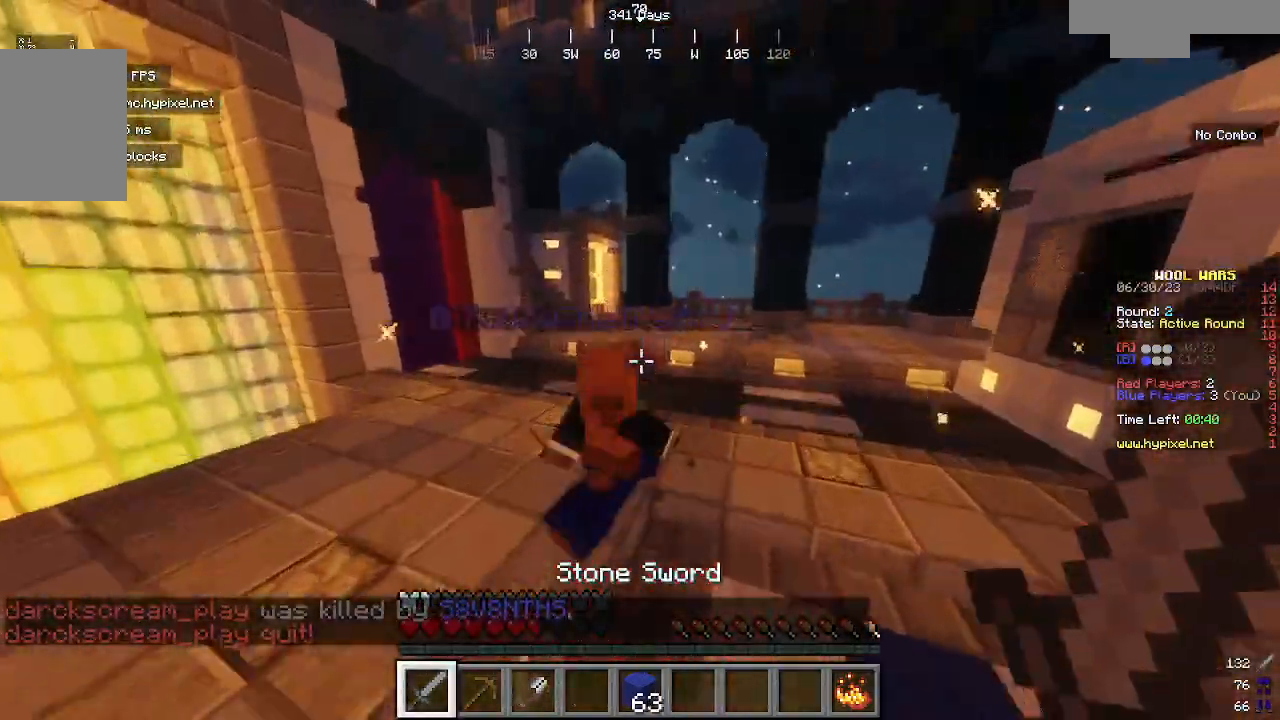
{"keys": ["a", "w"], "mouse": []}
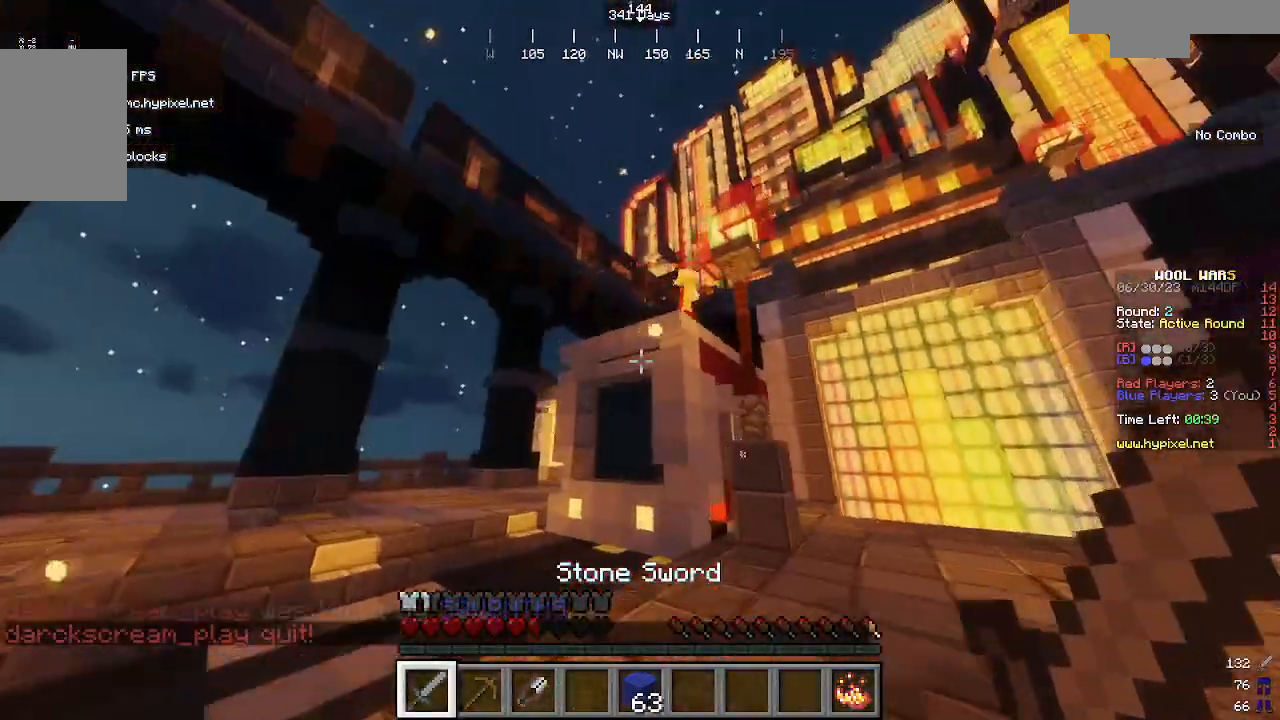
{"keys": ["w"], "mouse": [], "events": [[367, "a", "up"]]}
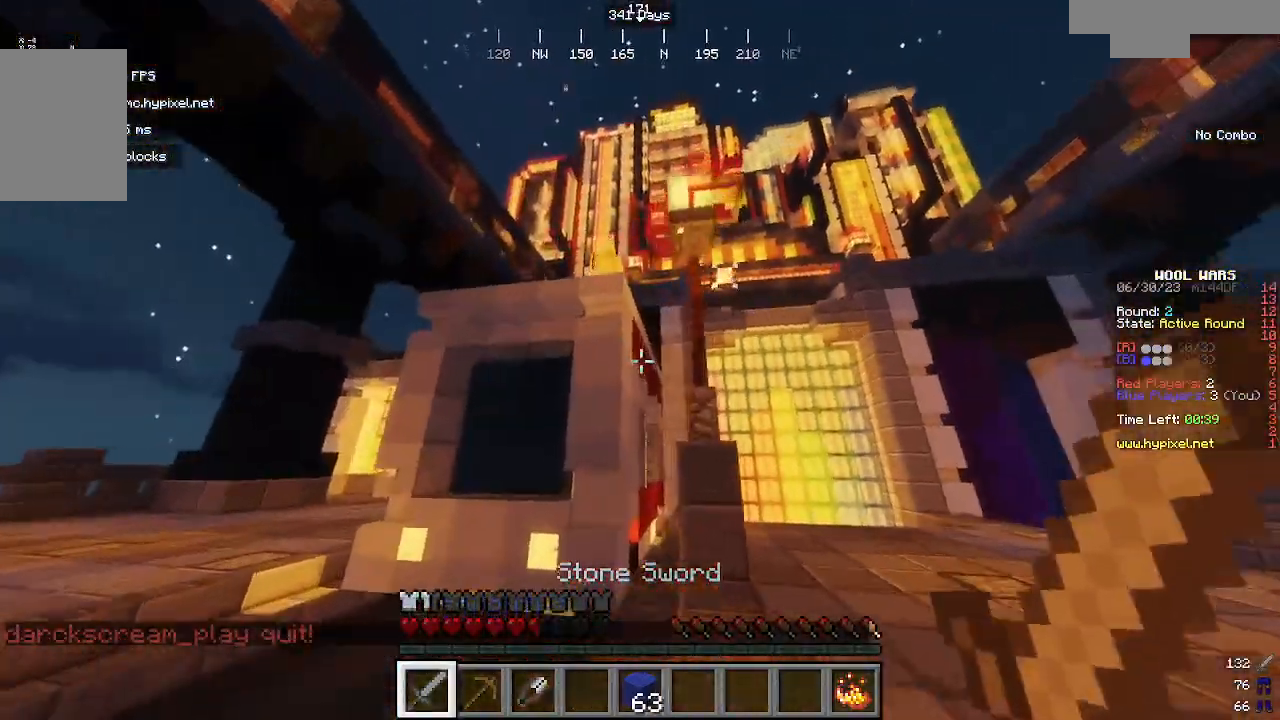
{"keys": ["d", "w"], "mouse": []}
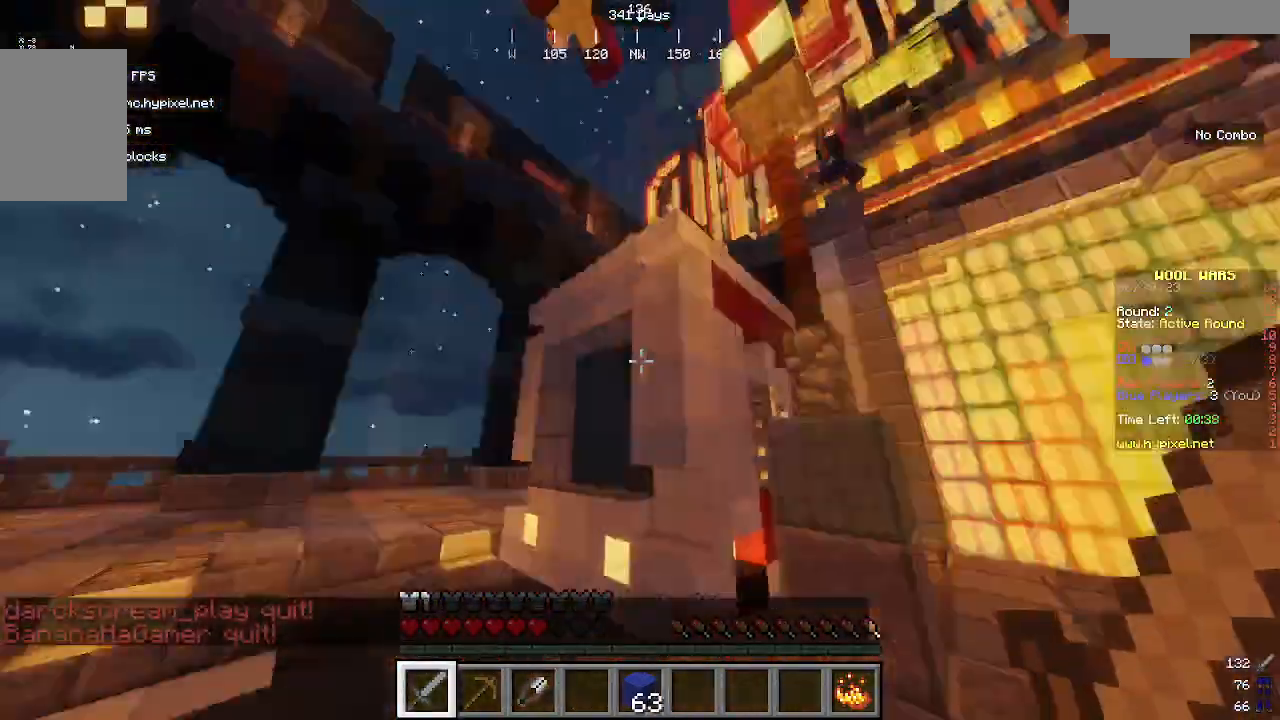
{"keys": ["d", "w"], "mouse": ["left"], "events": [[300, "mouse_left", "down"], [333, "mouse_left", "up"], [367, "mouse_left", "down"]]}